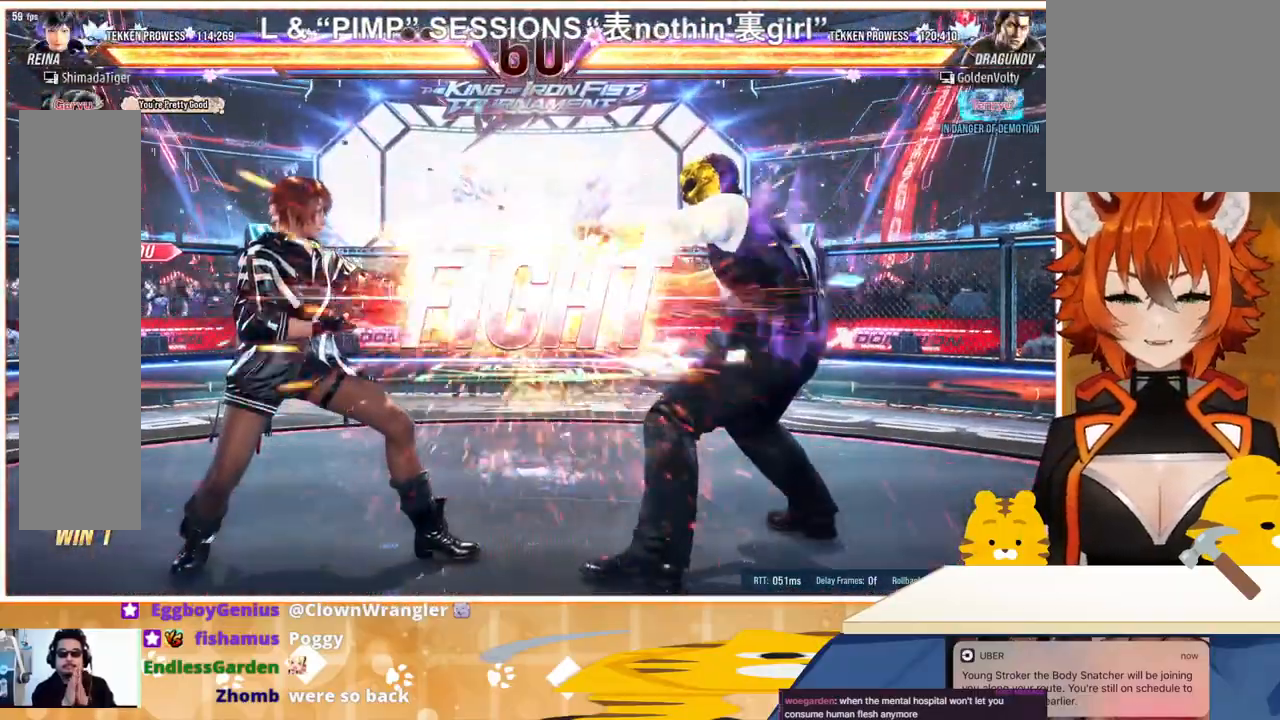
Gameplay with a controller (arcade stick); each line is a JSON object with the inputs held at the frame after it. "events" lists button and stick changes between this image and that frame as [ms after this image, input, new state], when the widget could be followed in between. Not read: L3 R3.
{"buttons": [], "events": []}
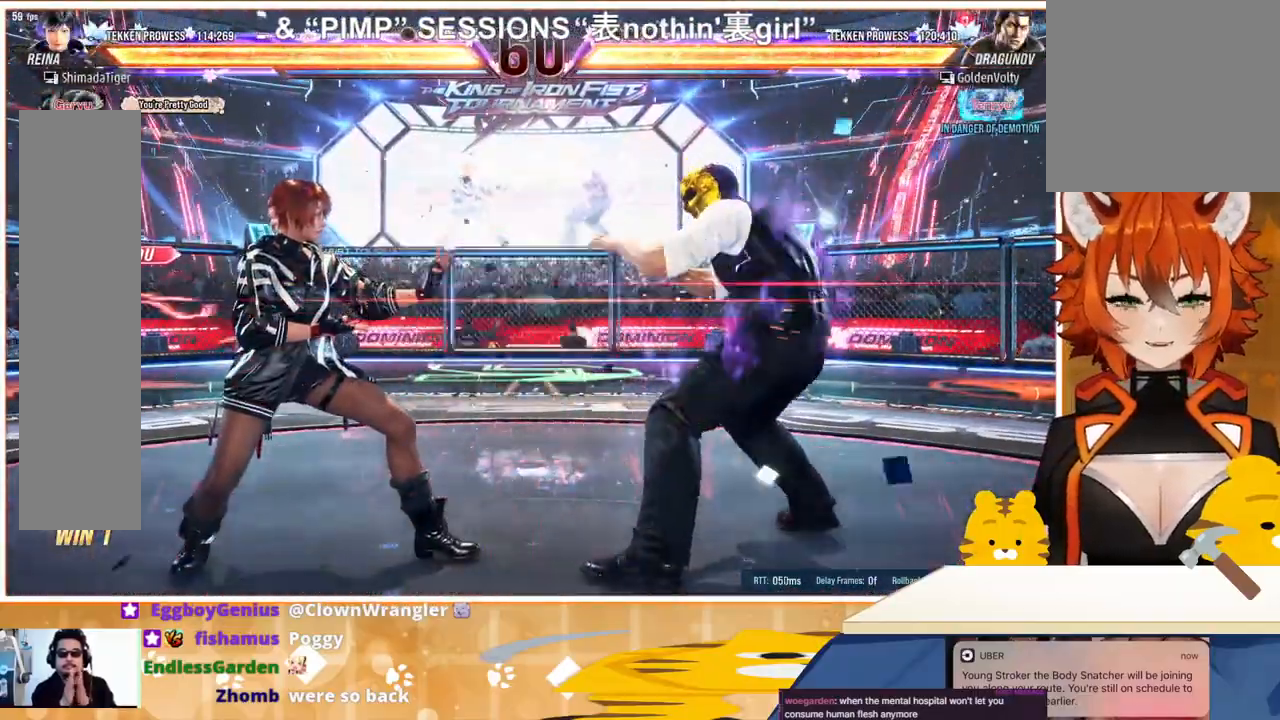
{"buttons": ["DPAD_DOWN"], "events": [[33, "DPAD_LEFT", "down"], [100, "DPAD_LEFT", "up"], [167, "DPAD_LEFT", "down"], [233, "DPAD_LEFT", "up"], [300, "DPAD_LEFT", "down"], [400, "DPAD_LEFT", "up"], [433, "DPAD_DOWN", "down"]]}
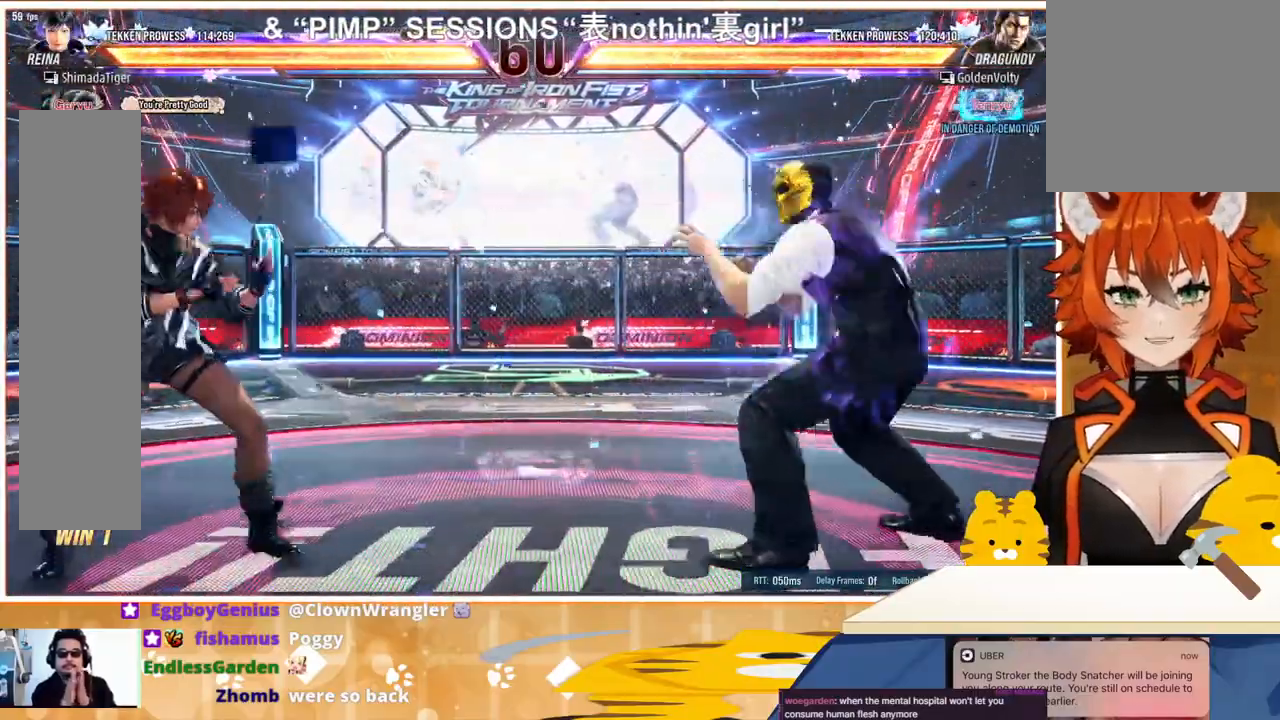
{"buttons": ["DPAD_LEFT"], "events": [[33, "DPAD_DOWN", "up"], [267, "DPAD_RIGHT", "down"], [300, "DPAD_RIGHT", "up"], [433, "DPAD_LEFT", "down"]]}
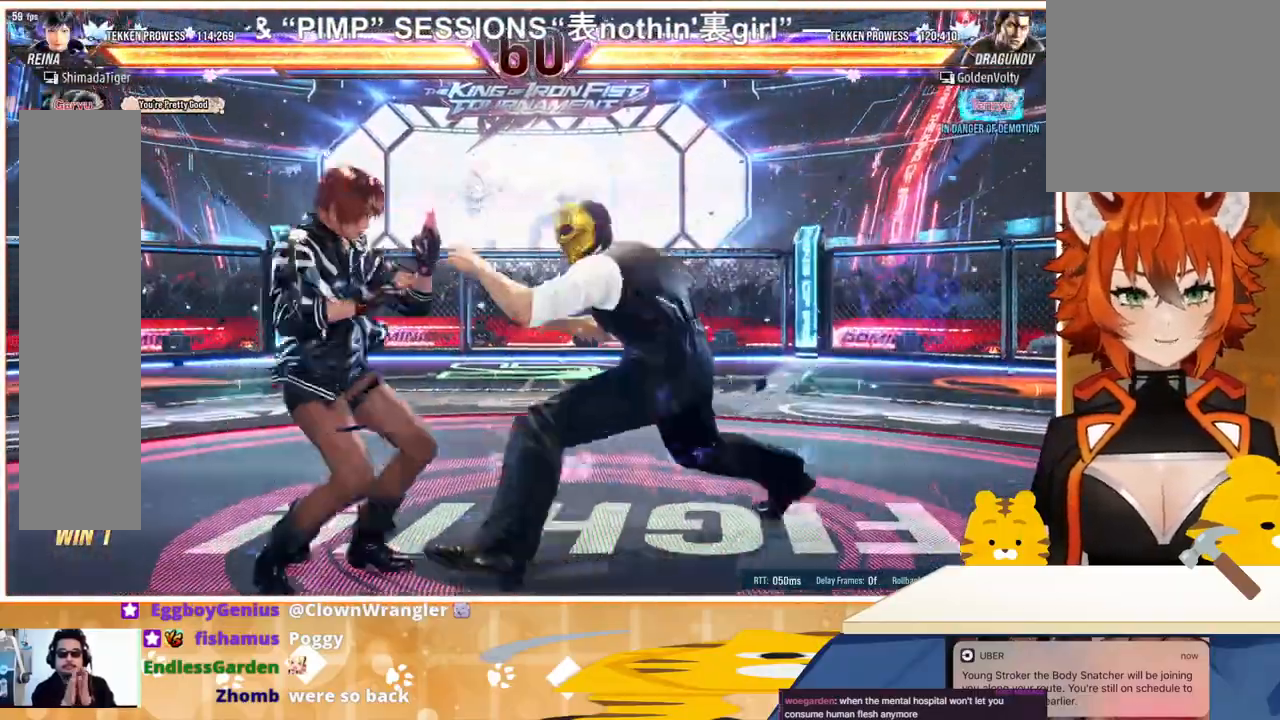
{"buttons": [], "events": [[33, "DPAD_LEFT", "up"], [67, "DPAD_LEFT", "down"], [467, "DPAD_LEFT", "up"]]}
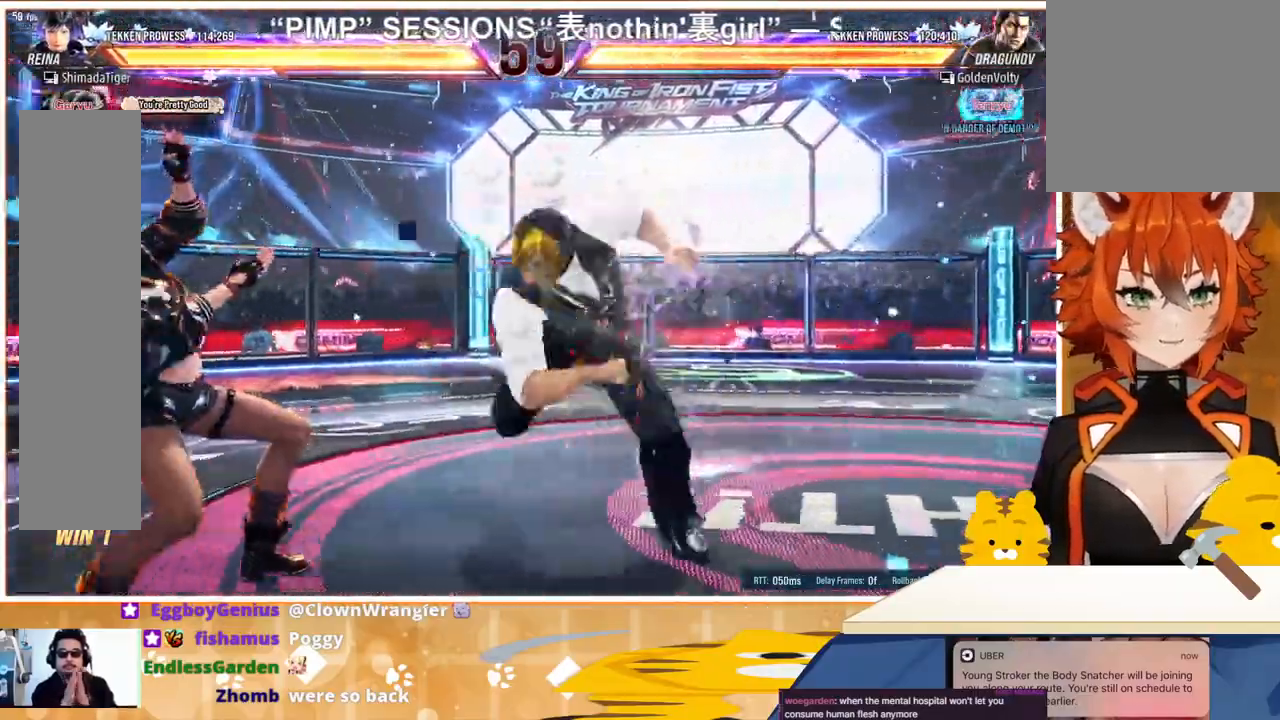
{"buttons": ["DPAD_LEFT"], "events": [[67, "DPAD_LEFT", "down"], [100, "DPAD_LEFT", "up"], [200, "DPAD_LEFT", "down"], [300, "DPAD_LEFT", "up"], [367, "DPAD_LEFT", "down"], [433, "DPAD_LEFT", "up"], [467, "DPAD_LEFT", "down"]]}
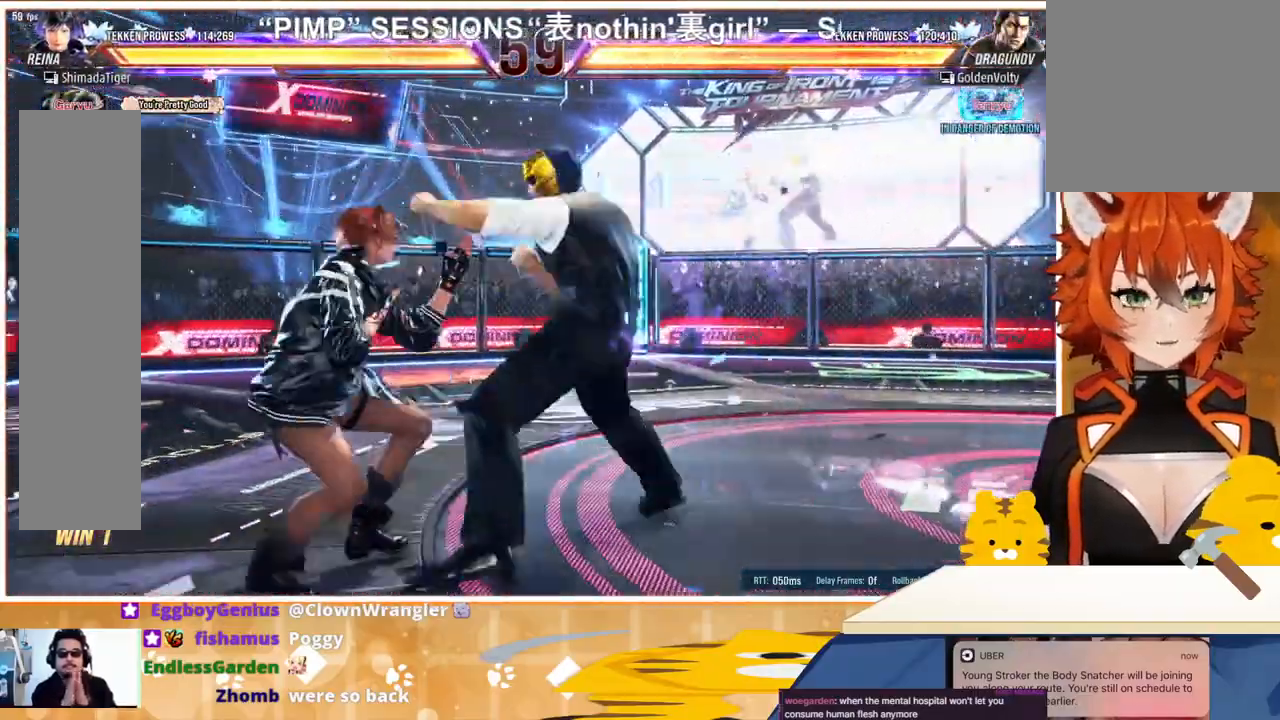
{"buttons": ["DPAD_LEFT"], "events": [[100, "DPAD_DOWN", "down"], [100, "DPAD_LEFT", "up"], [333, "DPAD_DOWN", "up"], [400, "DPAD_LEFT", "down"]]}
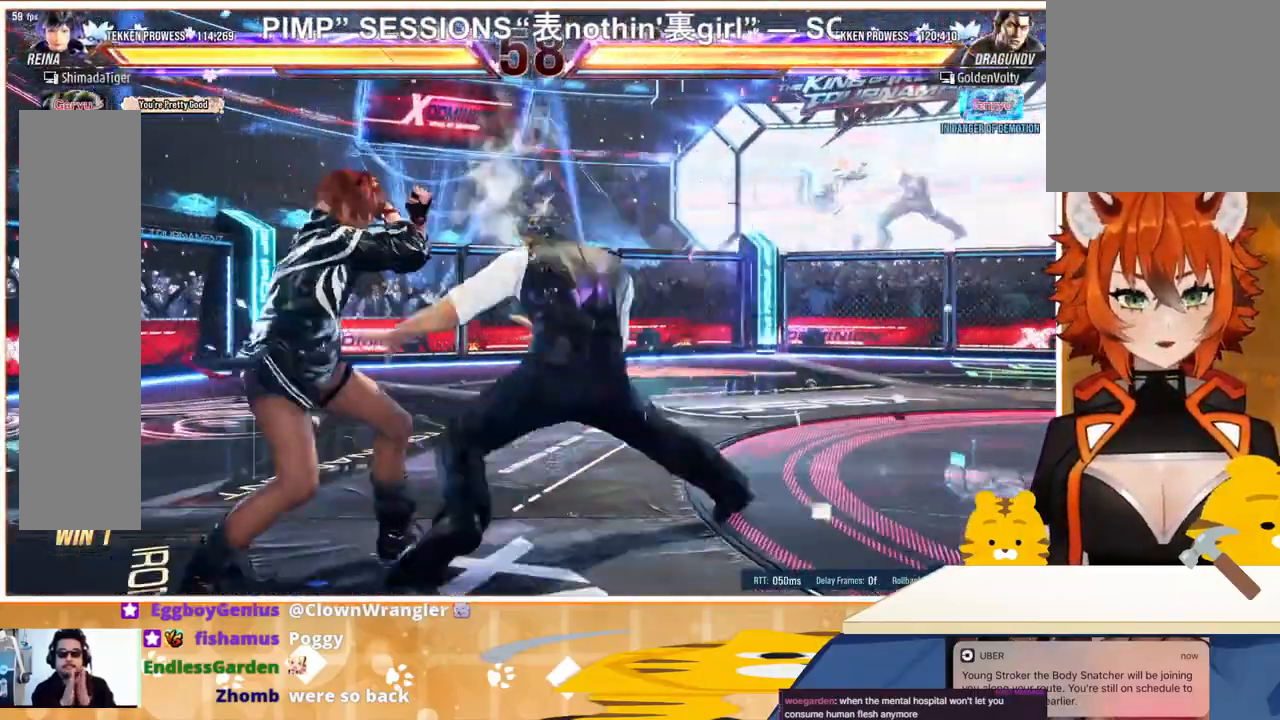
{"buttons": ["DPAD_LEFT"], "events": [[200, "DPAD_DOWN", "down"], [367, "DPAD_DOWN", "up"]]}
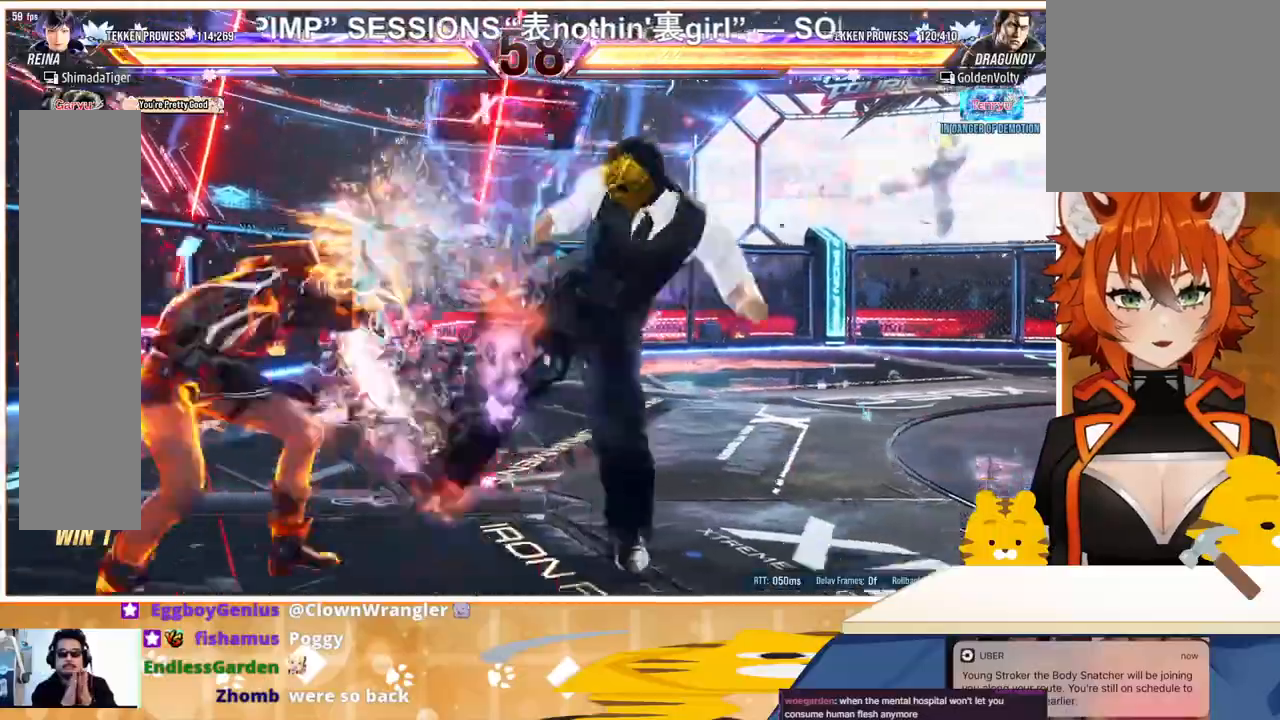
{"buttons": ["DPAD_LEFT"], "events": [[267, "DPAD_LEFT", "up"], [333, "DPAD_LEFT", "down"], [433, "DPAD_LEFT", "up"], [500, "DPAD_LEFT", "down"]]}
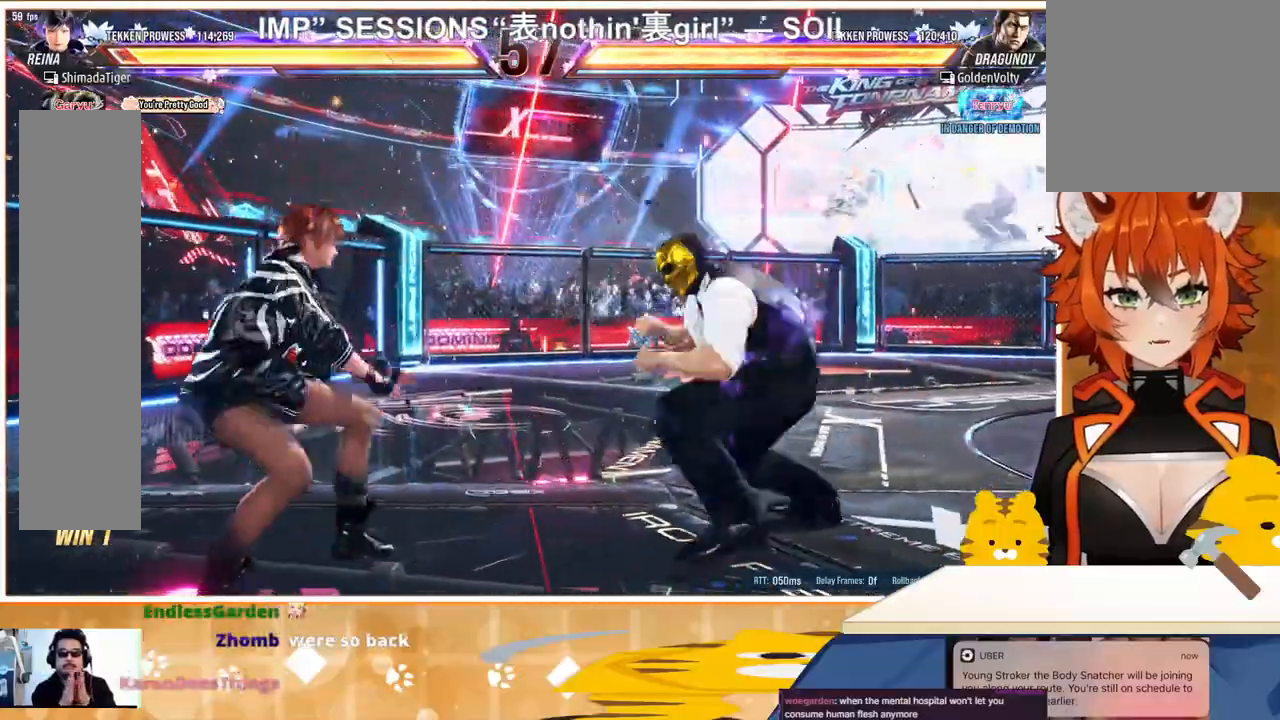
{"buttons": ["DPAD_LEFT"], "events": [[67, "DPAD_LEFT", "up"], [133, "DPAD_LEFT", "down"], [267, "DPAD_DOWN", "down"], [467, "DPAD_DOWN", "up"]]}
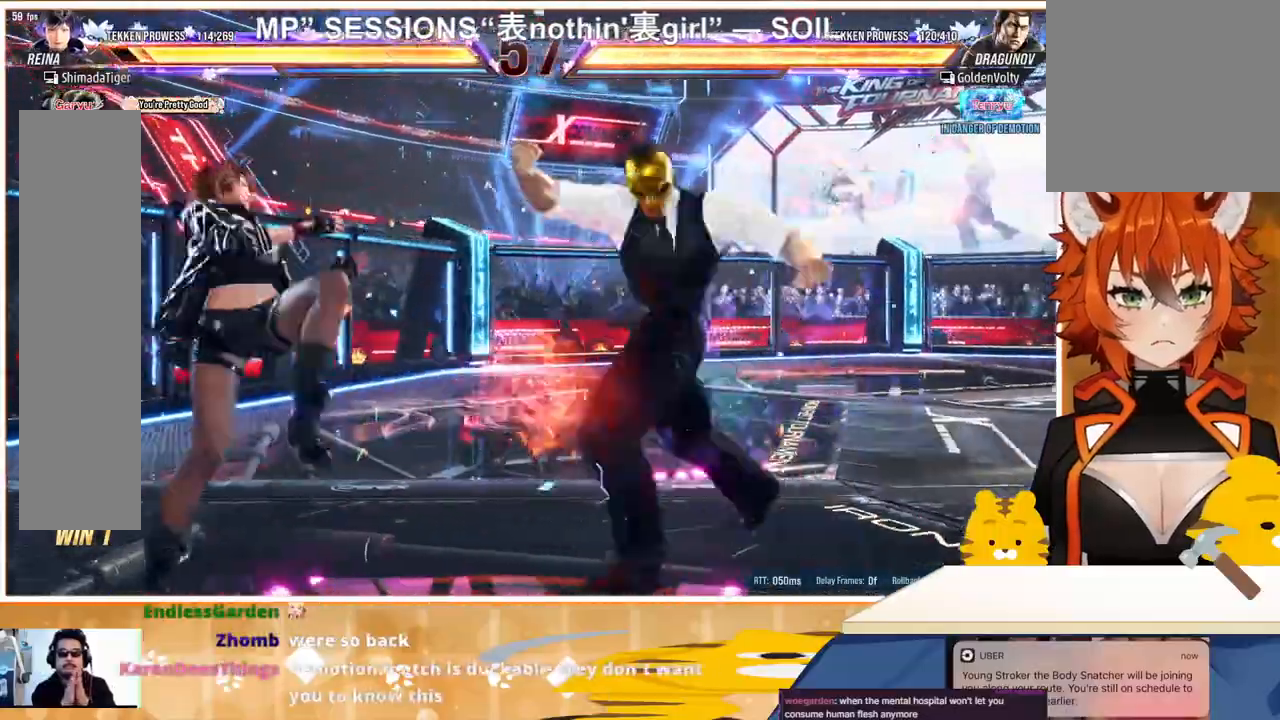
{"buttons": ["DPAD_LEFT"], "events": [[67, "CIRCLE", "down"], [100, "CIRCLE", "up"], [433, "DPAD_LEFT", "up"], [500, "DPAD_LEFT", "down"]]}
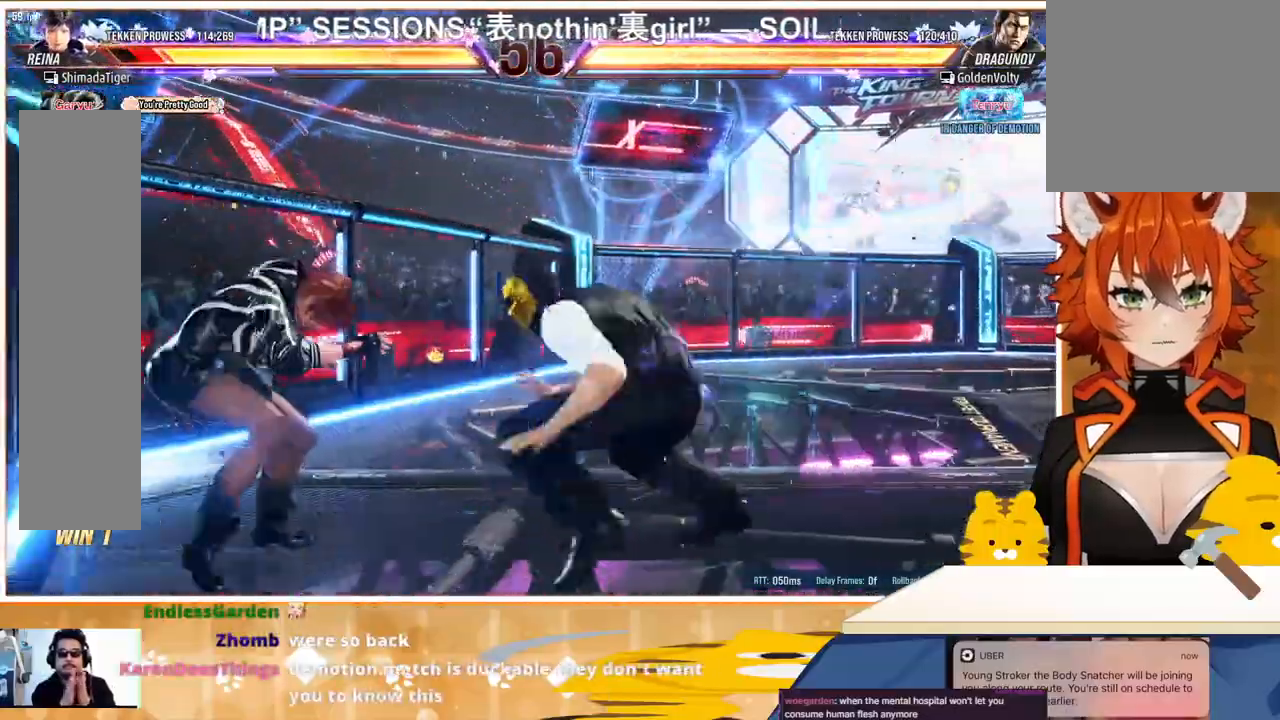
{"buttons": ["DPAD_LEFT"], "events": []}
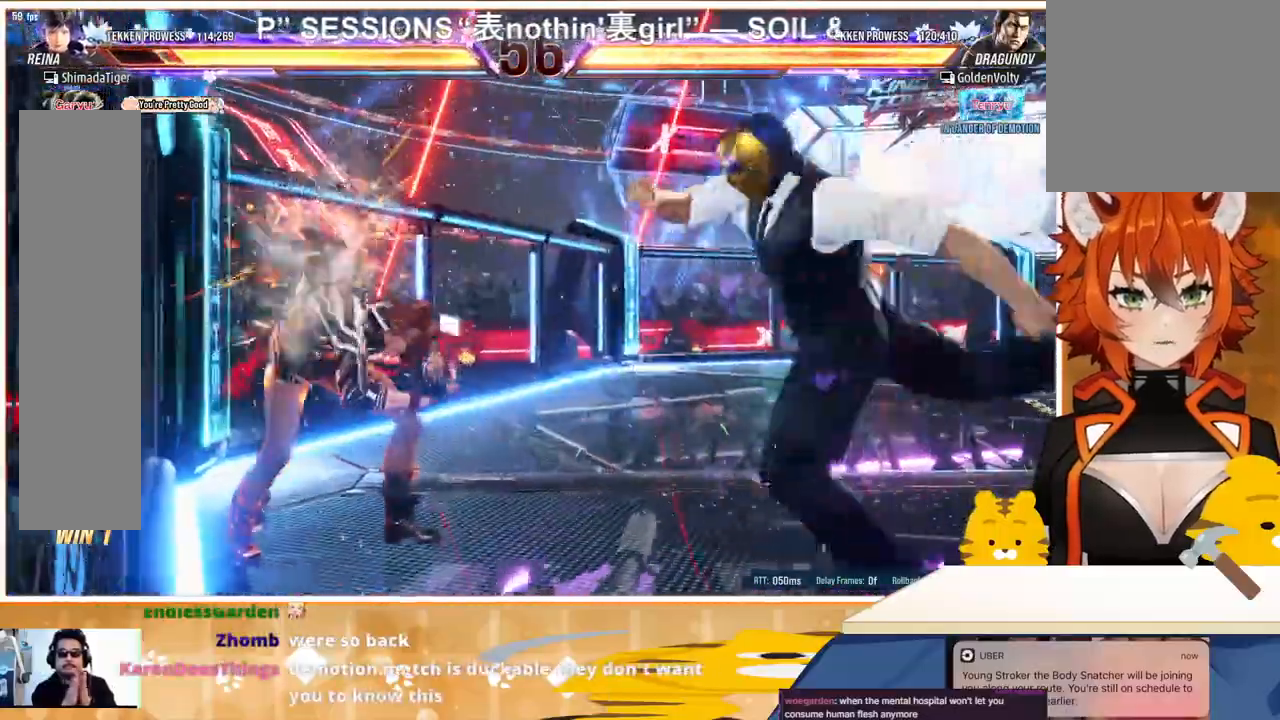
{"buttons": ["DPAD_RIGHT"], "events": [[100, "DPAD_LEFT", "up"], [267, "DPAD_RIGHT", "down"], [333, "DPAD_RIGHT", "up"], [400, "DPAD_RIGHT", "down"]]}
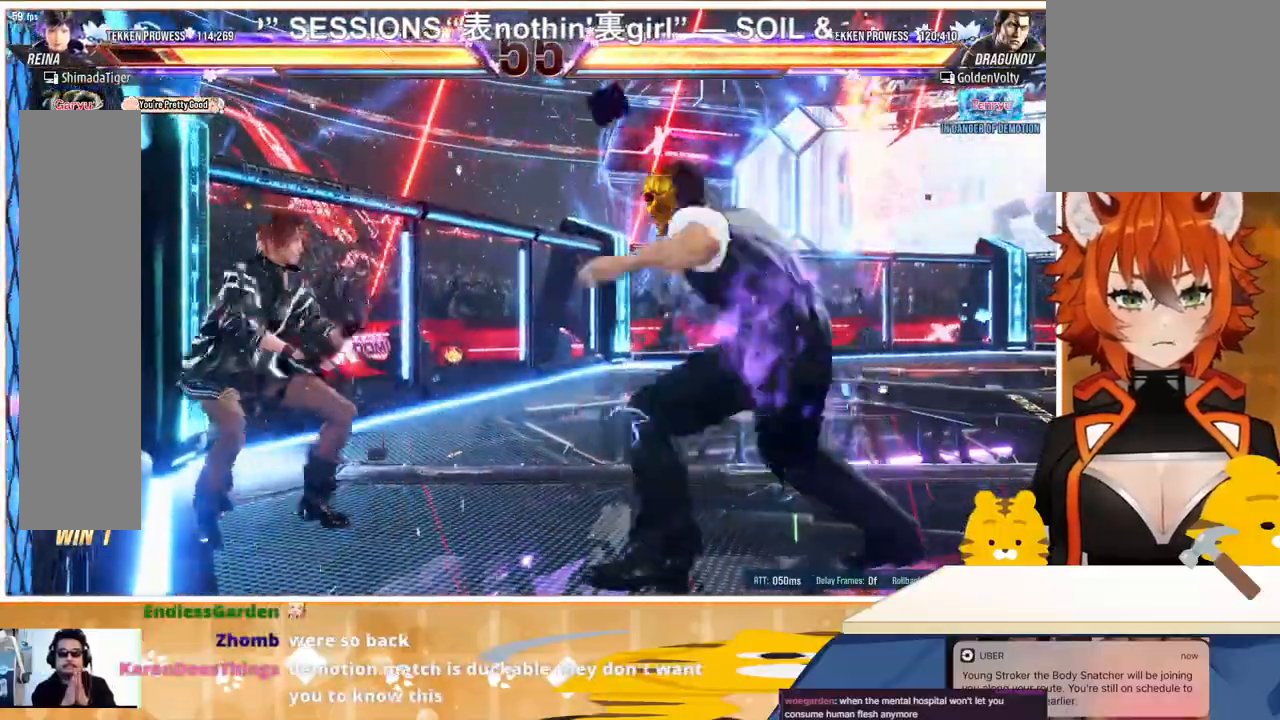
{"buttons": ["DPAD_RIGHT"], "events": [[33, "TRIANGLE", "down"], [133, "CROSS", "down"], [133, "TRIANGLE", "up"], [233, "CROSS", "up"], [300, "CROSS", "down"], [367, "CROSS", "up"], [433, "CROSS", "down"], [500, "CROSS", "up"]]}
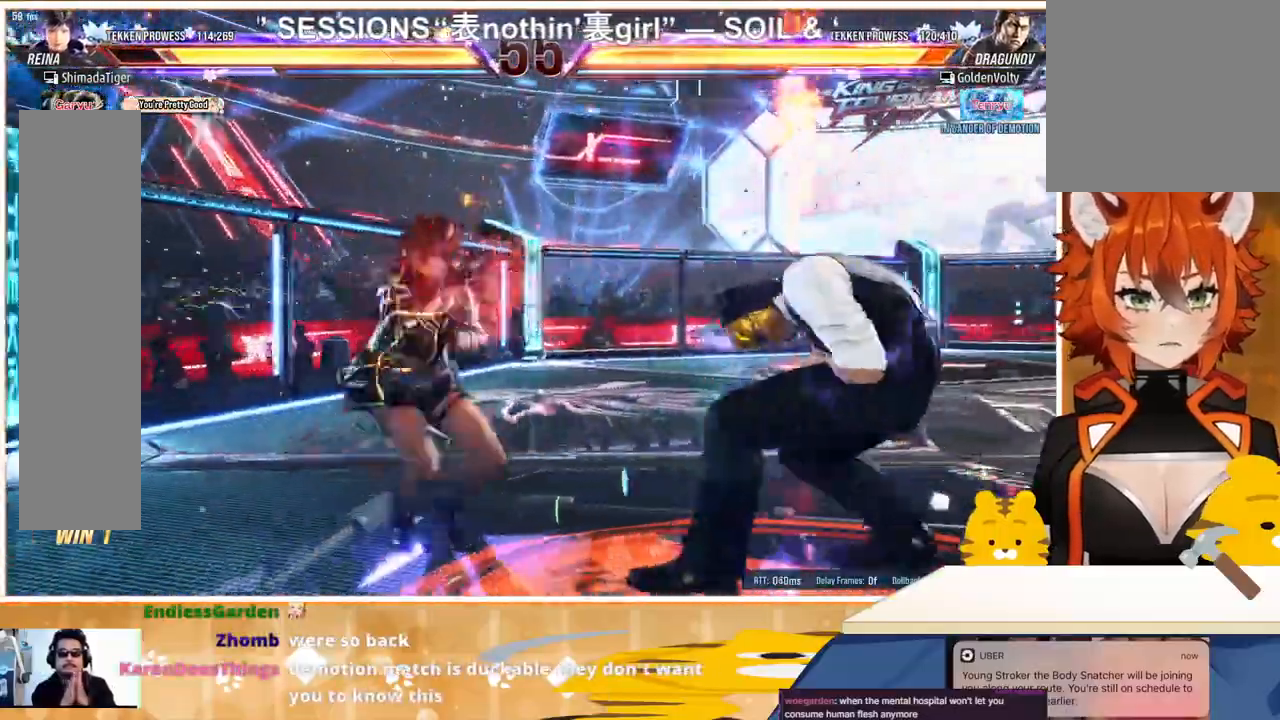
{"buttons": [], "events": [[67, "CROSS", "down"], [133, "CROSS", "up"], [200, "CROSS", "down"], [333, "CROSS", "up"], [433, "DPAD_RIGHT", "up"]]}
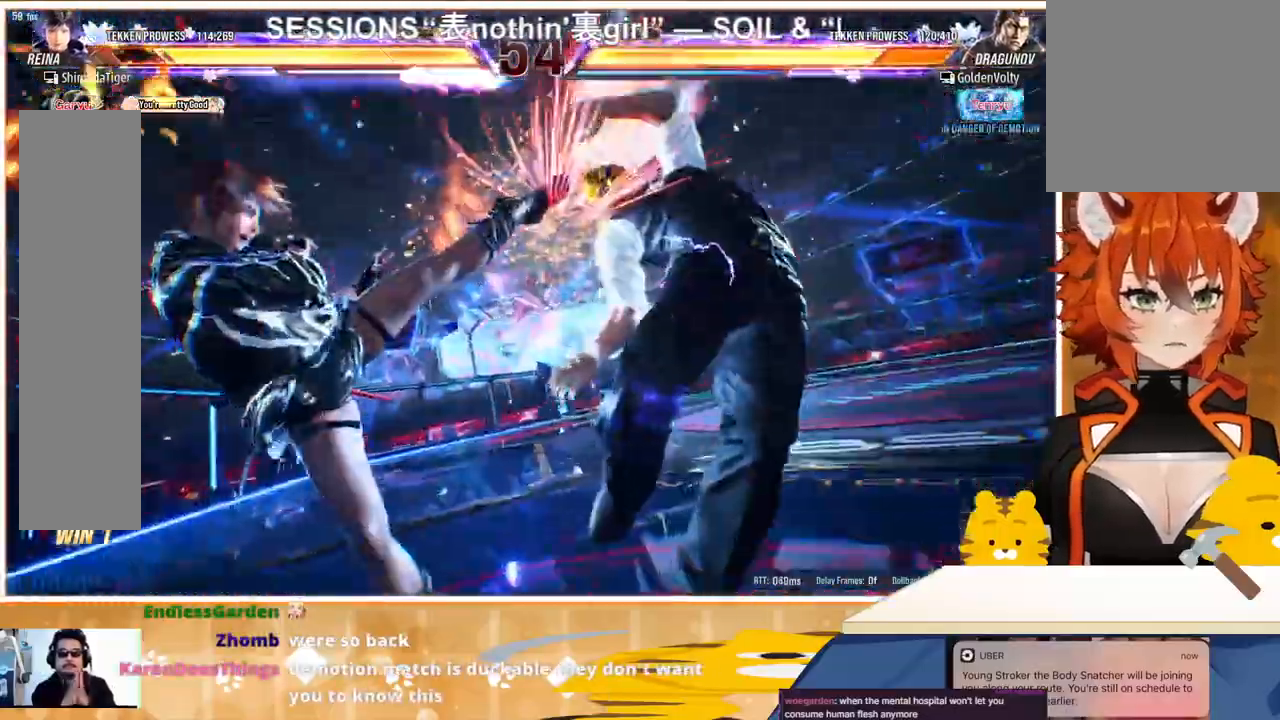
{"buttons": [], "events": []}
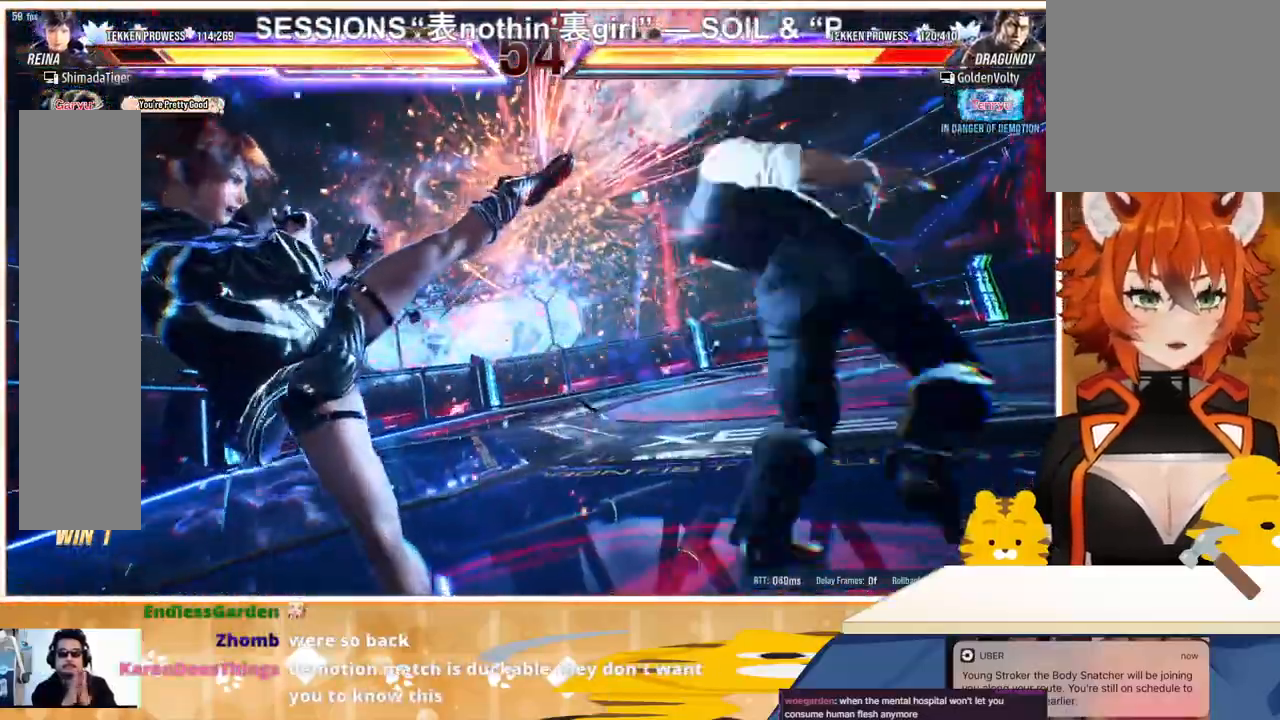
{"buttons": ["DPAD_RIGHT"], "events": [[400, "DPAD_RIGHT", "down"]]}
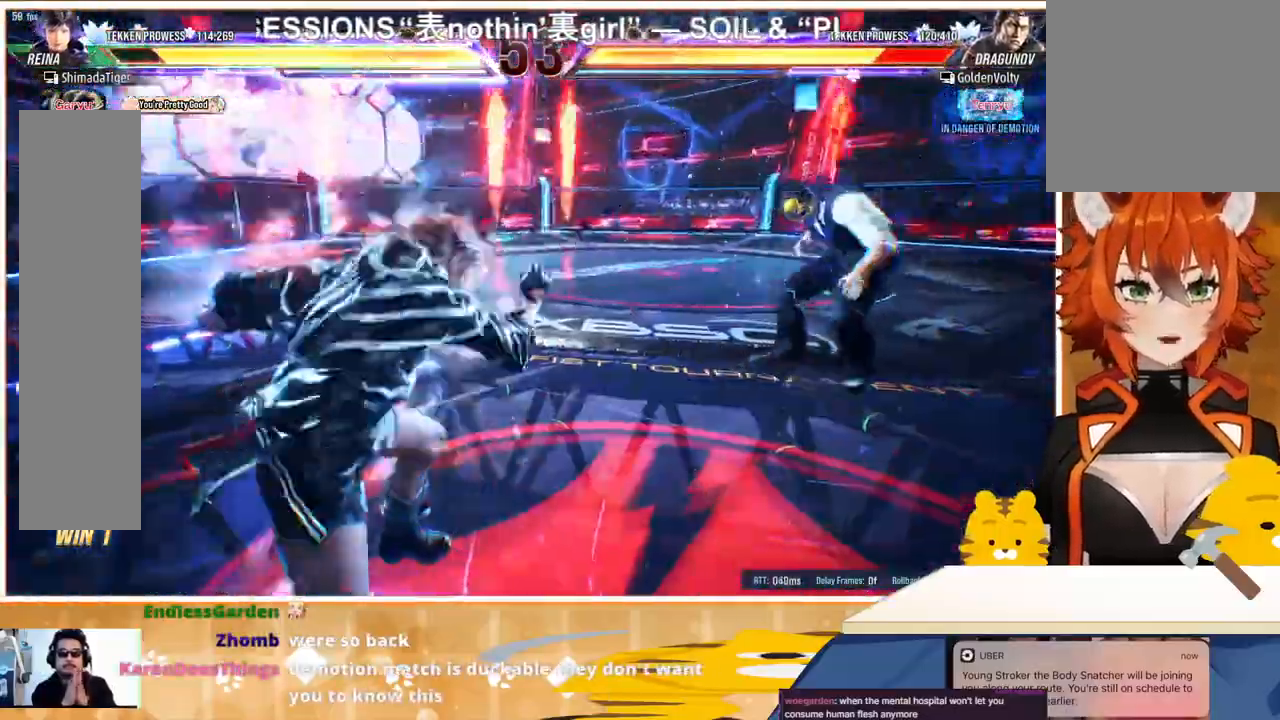
{"buttons": ["CIRCLE", "DPAD_RIGHT"], "events": [[33, "DPAD_RIGHT", "up"], [100, "DPAD_RIGHT", "down"], [167, "DPAD_RIGHT", "up"], [233, "DPAD_RIGHT", "down"], [300, "CIRCLE", "down"], [367, "CIRCLE", "up"], [433, "CIRCLE", "down"]]}
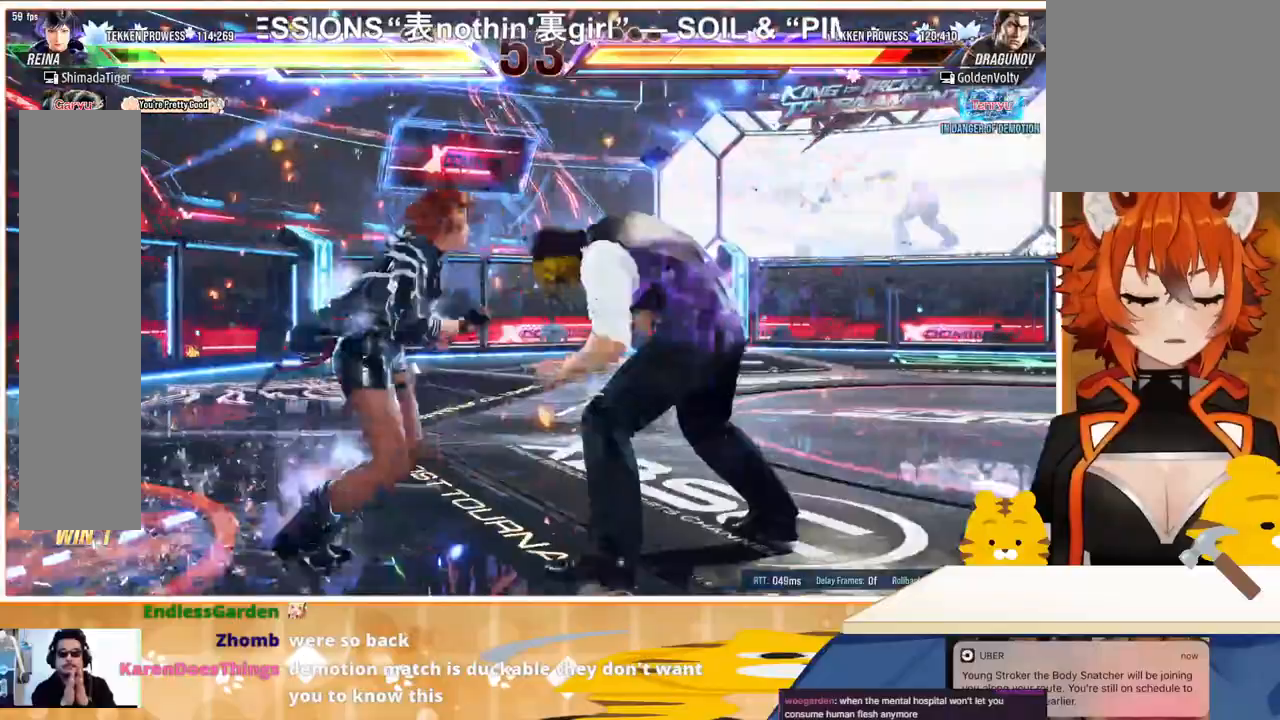
{"buttons": ["DPAD_DOWN"], "events": [[33, "CIRCLE", "up"], [100, "CIRCLE", "down"], [167, "CIRCLE", "up"], [200, "CIRCLE", "down"], [367, "CIRCLE", "up"], [367, "DPAD_DOWN", "down"], [433, "DPAD_RIGHT", "up"]]}
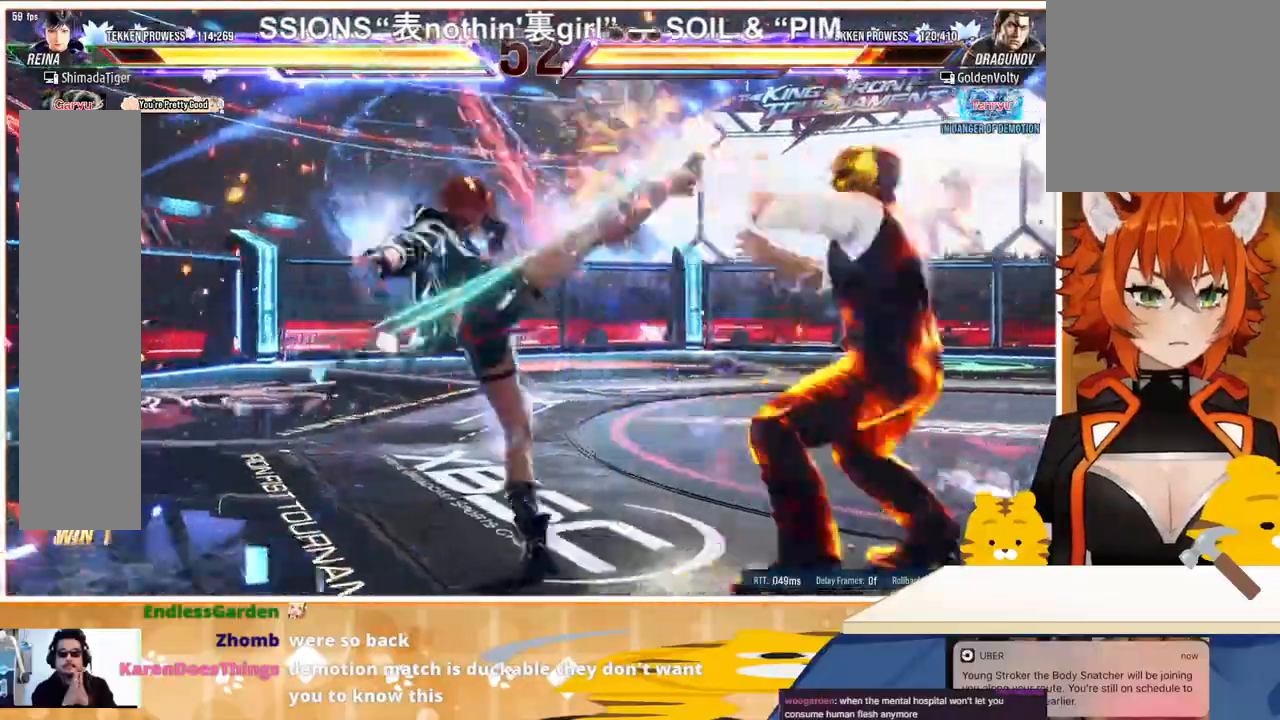
{"buttons": ["CROSS", "SQUARE"], "events": [[467, "CROSS", "down"], [467, "DPAD_DOWN", "up"], [467, "SQUARE", "down"]]}
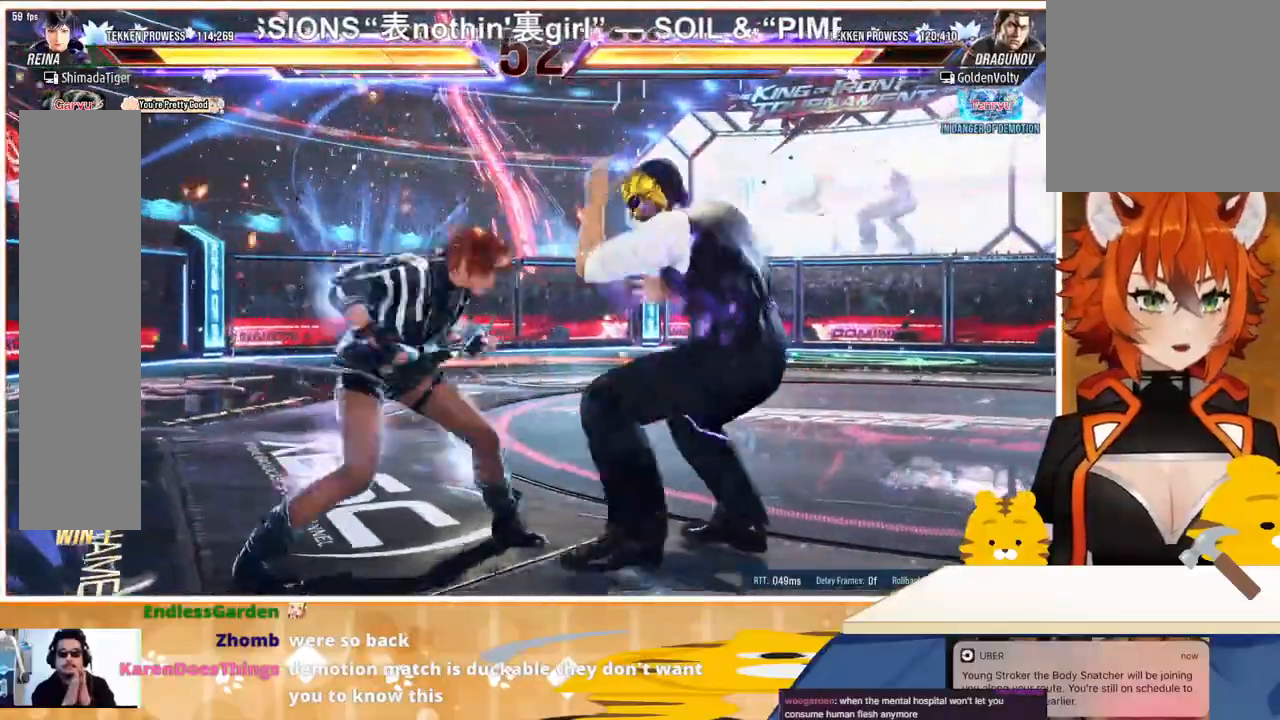
{"buttons": [], "events": [[33, "CROSS", "up"], [33, "SQUARE", "up"], [100, "CROSS", "down"], [100, "SQUARE", "down"], [167, "CROSS", "up"], [167, "SQUARE", "up"], [200, "CROSS", "down"], [200, "SQUARE", "down"], [300, "CROSS", "up"], [300, "SQUARE", "up"]]}
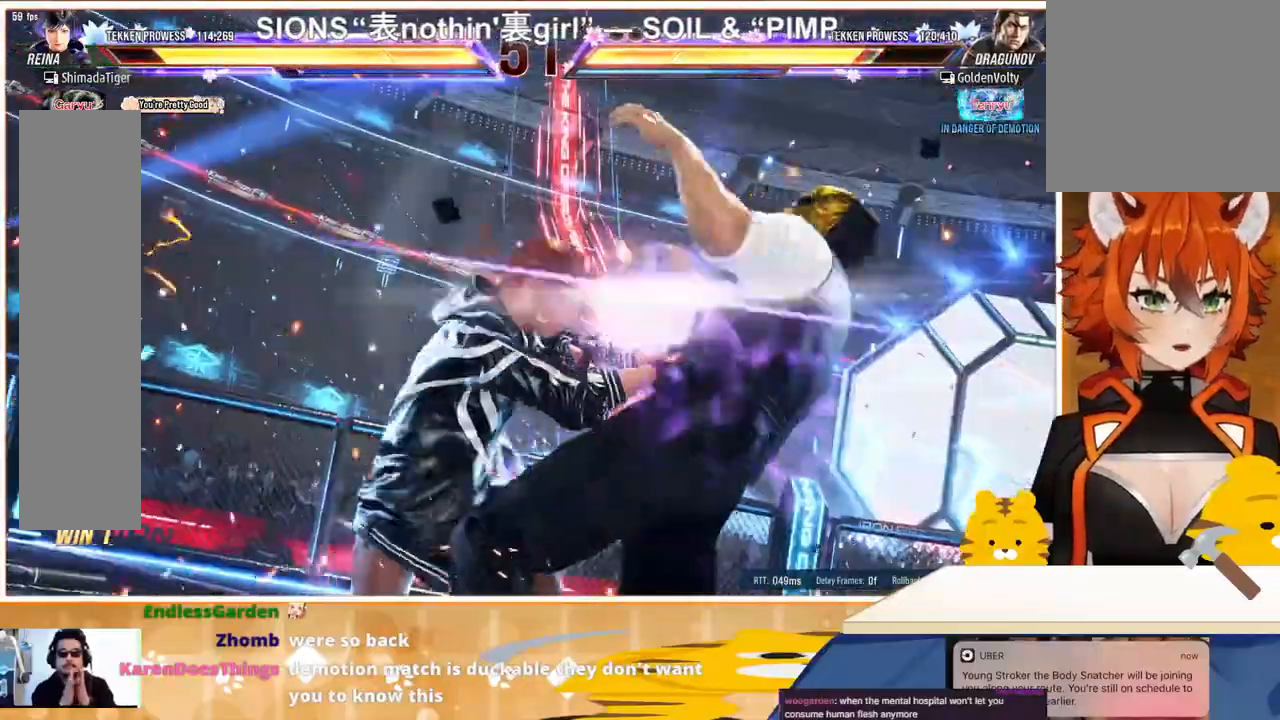
{"buttons": [], "events": []}
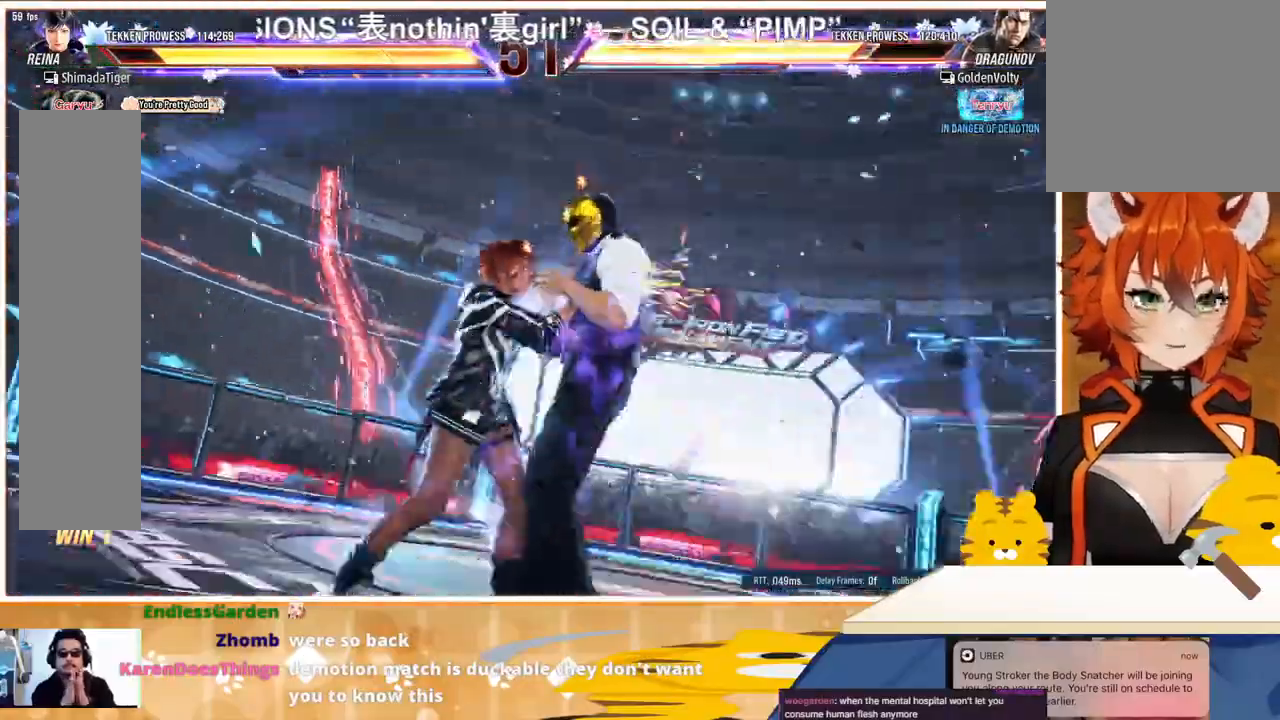
{"buttons": ["DPAD_DOWN", "DPAD_RIGHT"], "events": [[300, "DPAD_DOWN", "down"], [300, "DPAD_RIGHT", "down"]]}
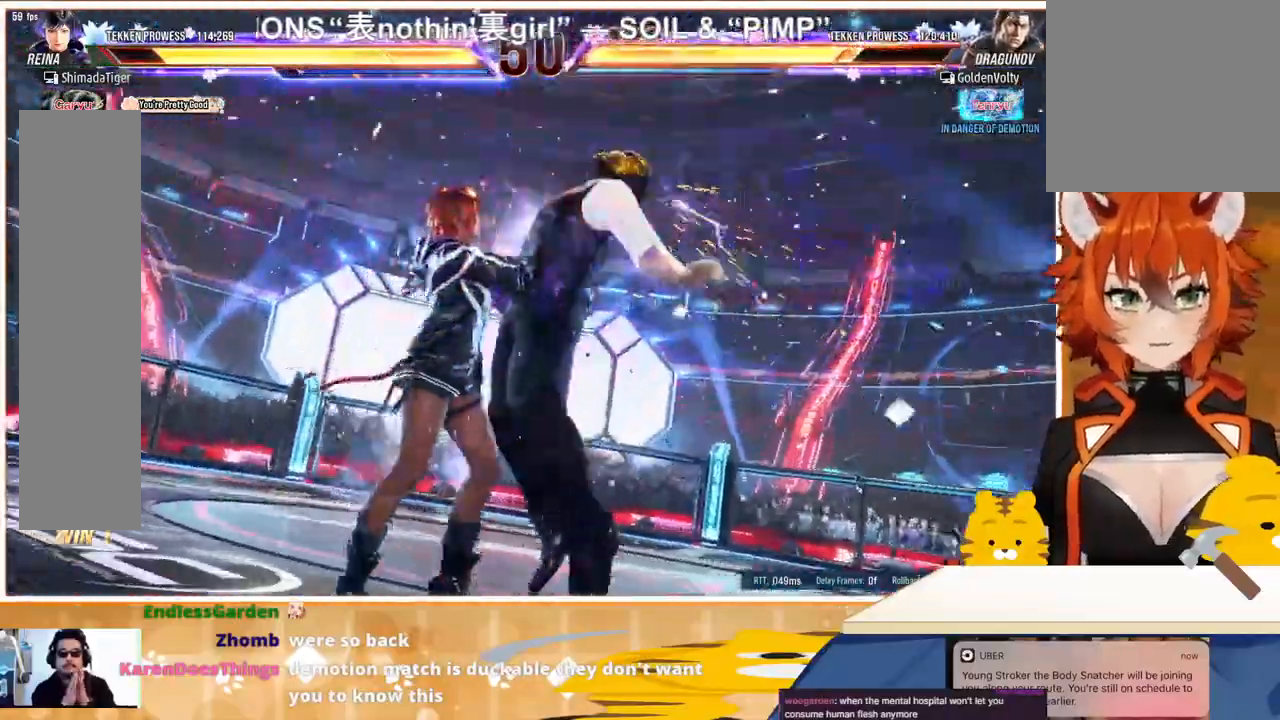
{"buttons": [], "events": [[300, "DPAD_DOWN", "up"], [367, "DPAD_RIGHT", "up"]]}
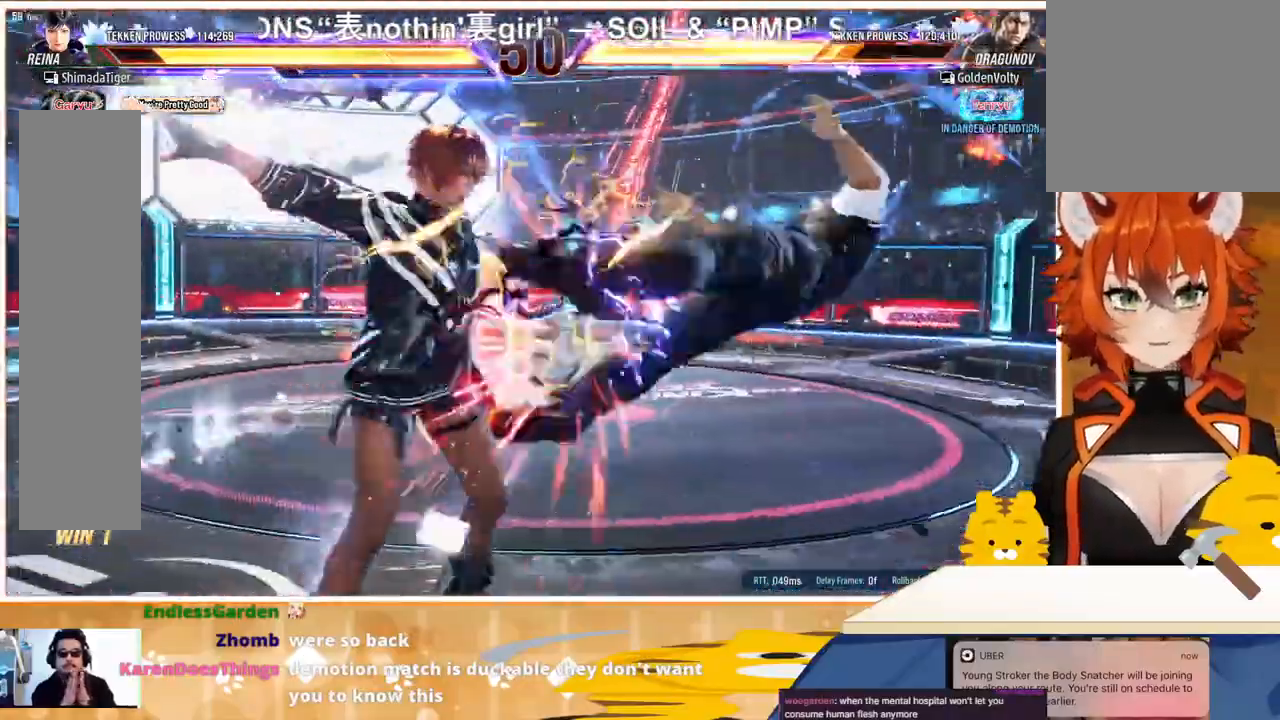
{"buttons": [], "events": []}
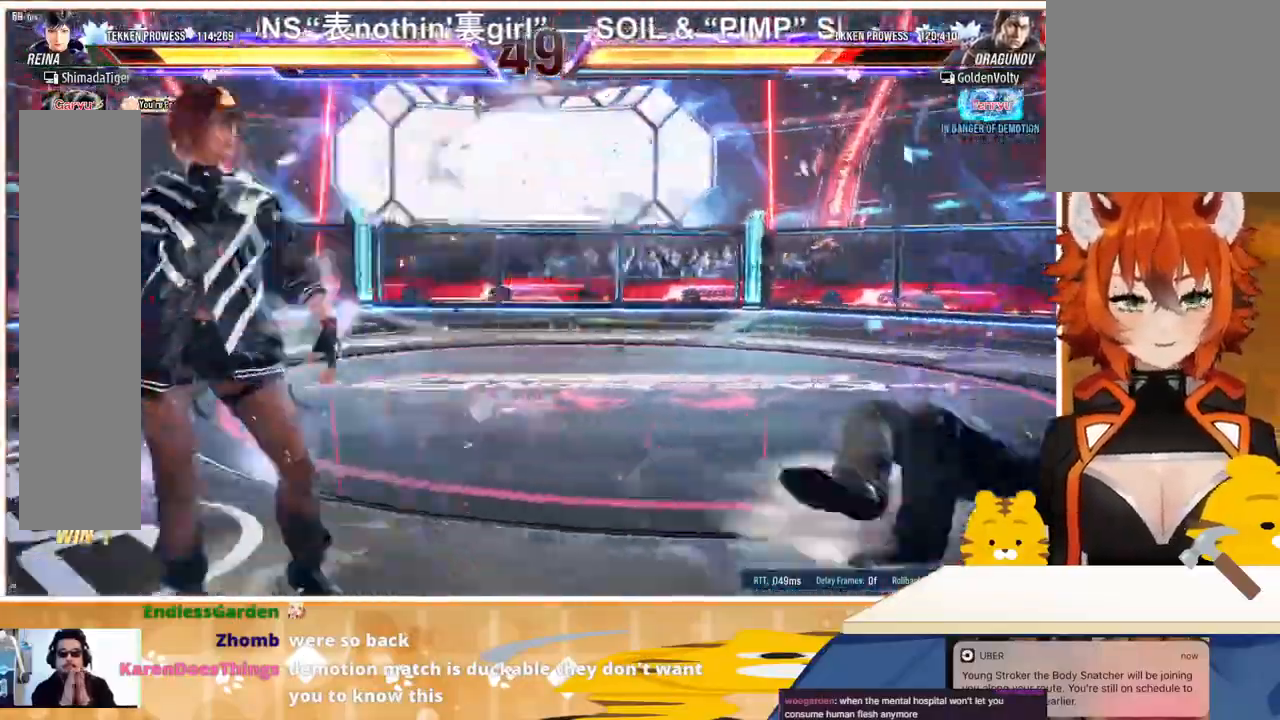
{"buttons": ["DPAD_RIGHT"], "events": [[500, "DPAD_RIGHT", "down"]]}
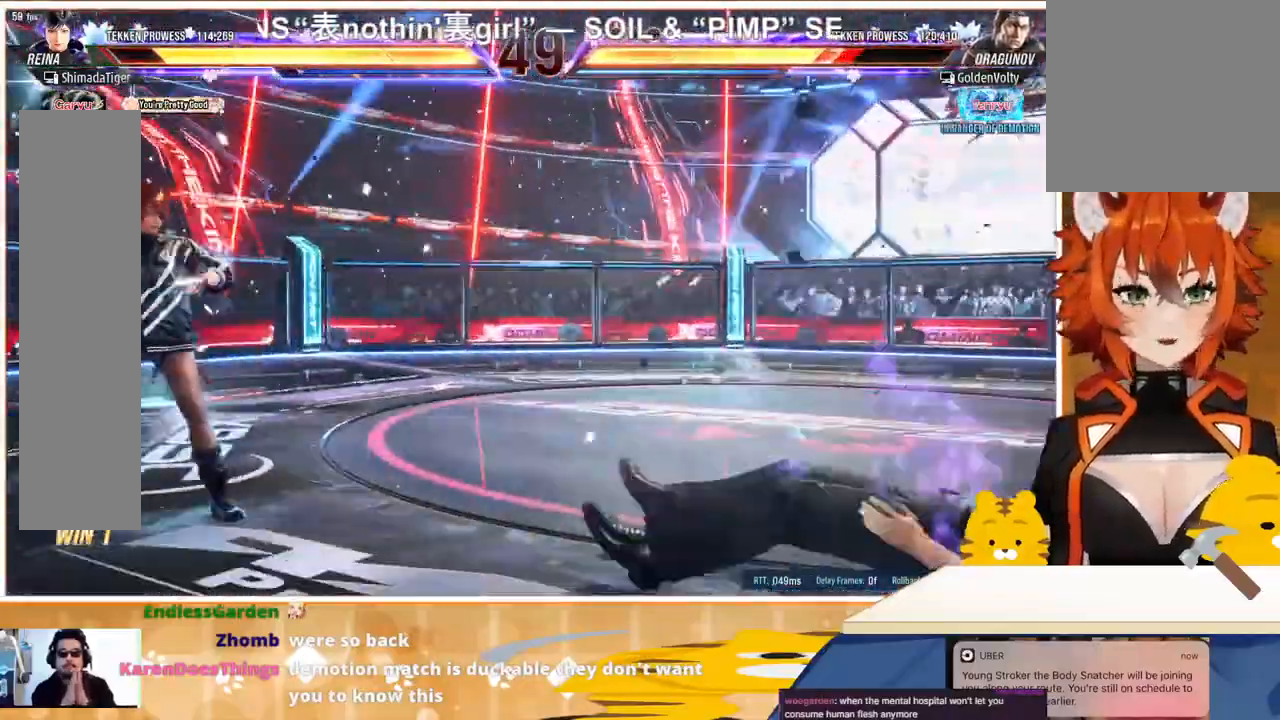
{"buttons": [], "events": [[33, "DPAD_RIGHT", "up"], [133, "DPAD_RIGHT", "down"], [233, "DPAD_RIGHT", "up"], [367, "DPAD_DOWN", "down"], [433, "DPAD_DOWN", "up"]]}
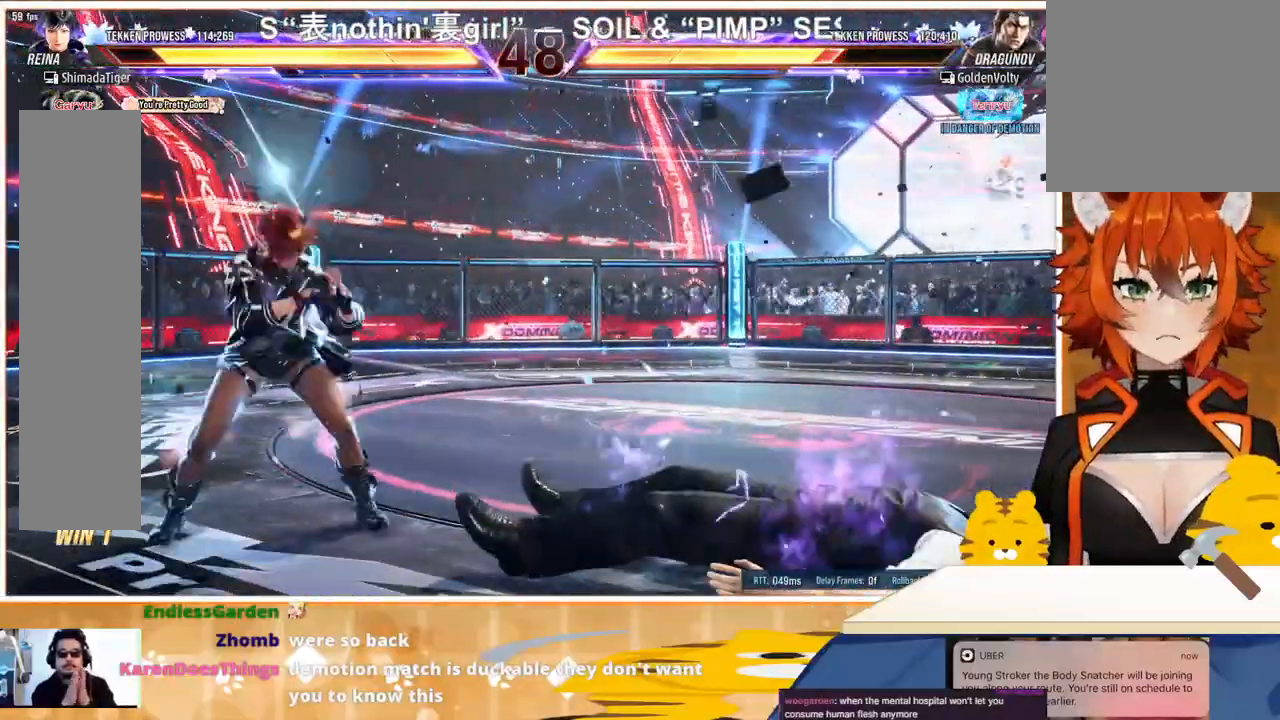
{"buttons": [], "events": [[33, "DPAD_LEFT", "down"], [267, "DPAD_LEFT", "up"], [333, "DPAD_RIGHT", "down"], [367, "DPAD_RIGHT", "up"]]}
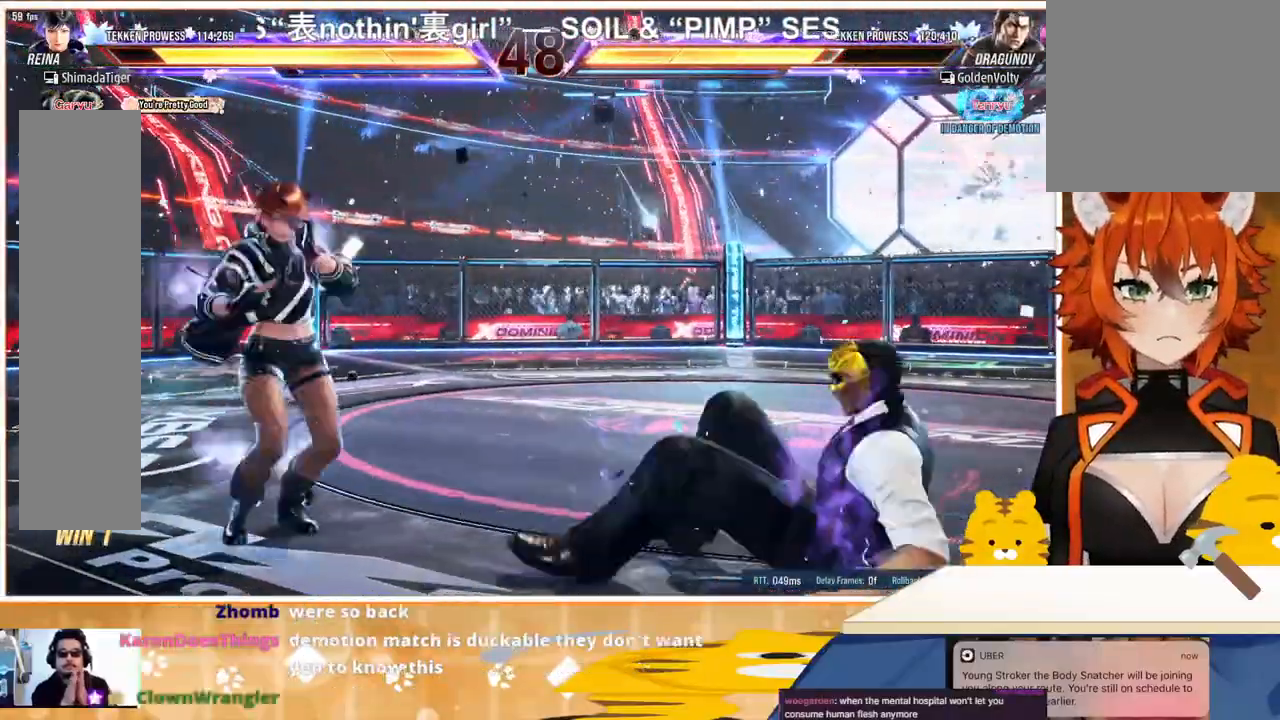
{"buttons": ["DPAD_RIGHT"], "events": [[33, "DPAD_DOWN", "down"], [67, "DPAD_DOWN", "up"], [100, "DPAD_LEFT", "down"], [200, "DPAD_LEFT", "up"], [267, "DPAD_LEFT", "down"], [333, "DPAD_LEFT", "up"], [333, "DPAD_RIGHT", "down"], [400, "DPAD_RIGHT", "up"], [467, "DPAD_RIGHT", "down"]]}